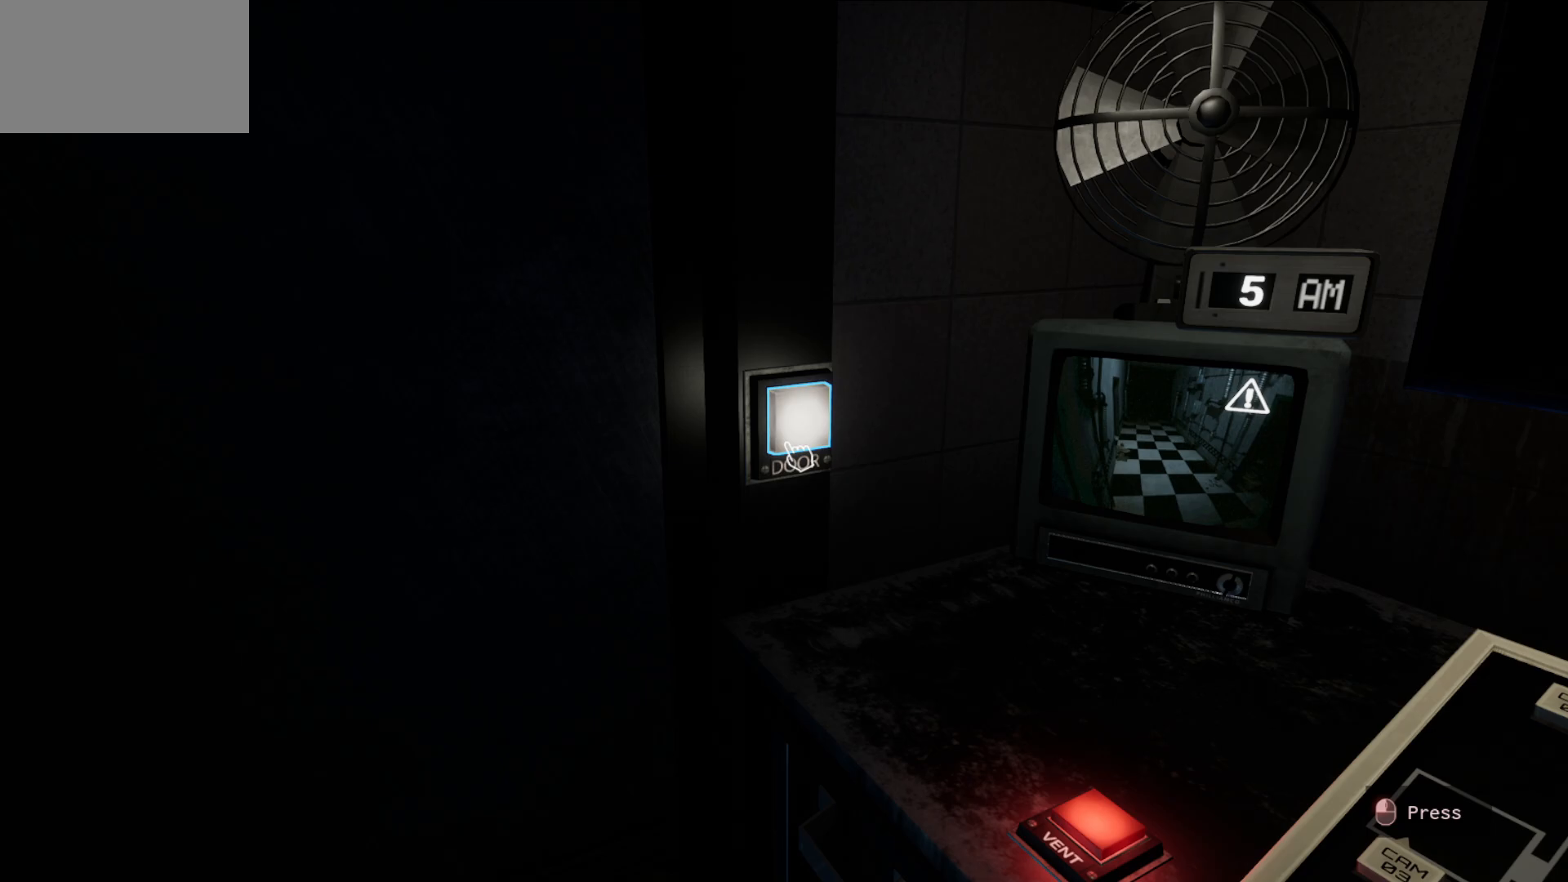
Gameplay with keyboard and mouse; each line is a JSON object with the keys and mouse buttons held at the frame after it. "events" lists presses ("down") and releases ("up") of "1", "2", "3", "4", "5", "a", "alt", "c", "caps_lock", "ctrl", "d", "e", "f", "g", "q", "r", "s", "shift", "space", "t", "tab", "v", "w", "x", "z", "mouse_left", "mouse_wheel" and "mouse_right" between this image and that frame as [ms after this image, input, new state], when the widget could be followed in between. "mouse_left", "mouse_wheel", "mouse_right" = the "left", "wheel", "right" buttons of the "mouse" list. No other keys are recorded. "wheel" means that the mouse wheel is clicked or scrolled. "mouse_move" is the direction in which the mouse moves at that frame (one of eight, or "still"), when it could be read.
{"keys": [], "mouse": [], "mouse_move": "still", "events": [[350, "mouse_left", "down"], [500, "mouse_left", "up"]]}
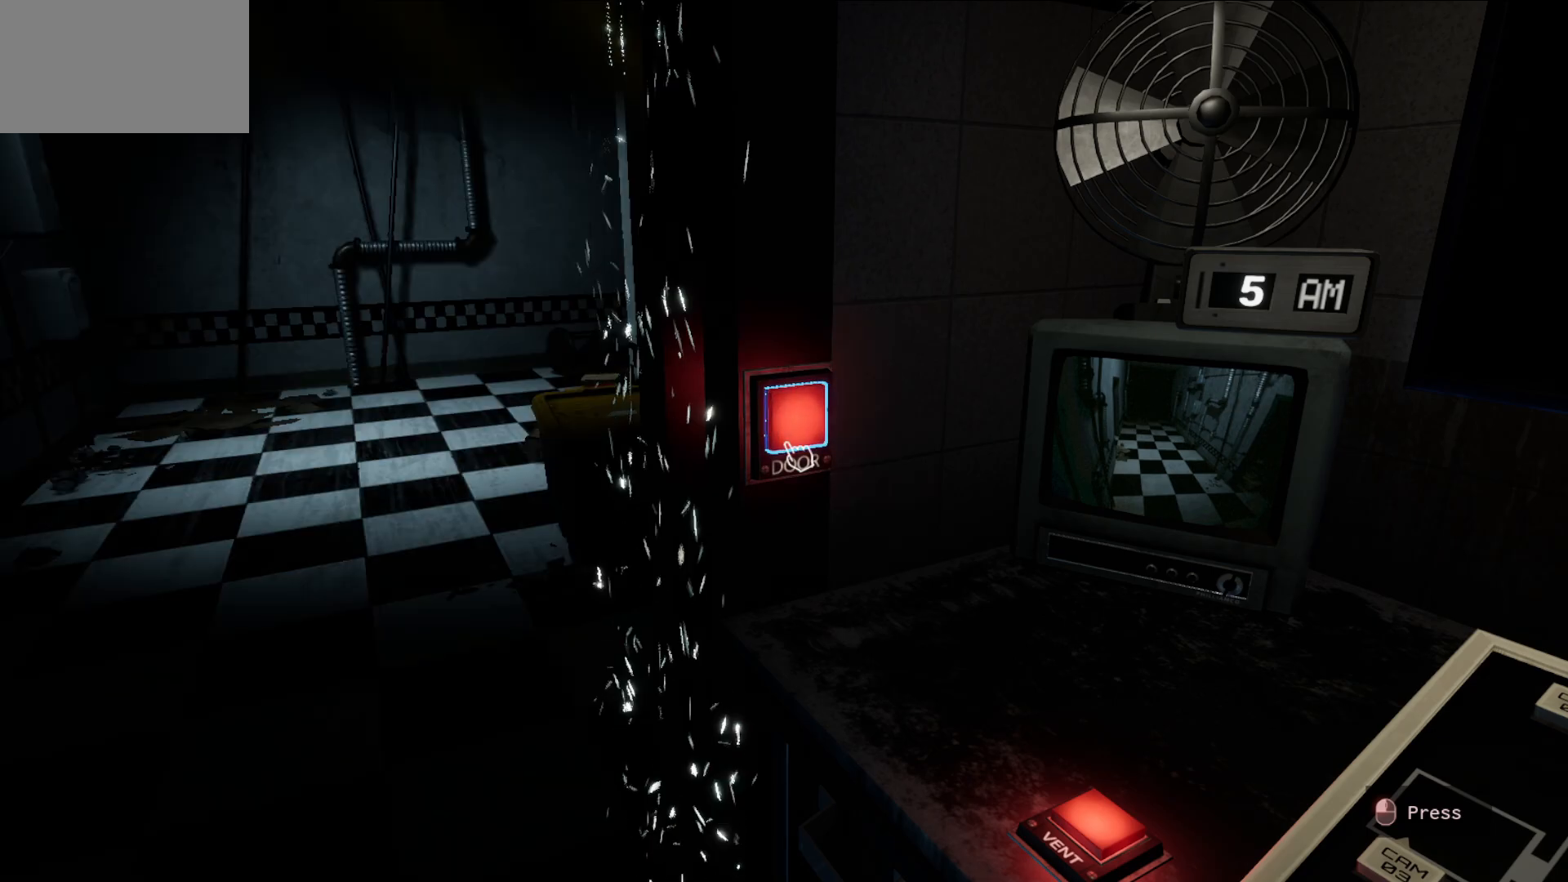
{"keys": [], "mouse": [], "events": []}
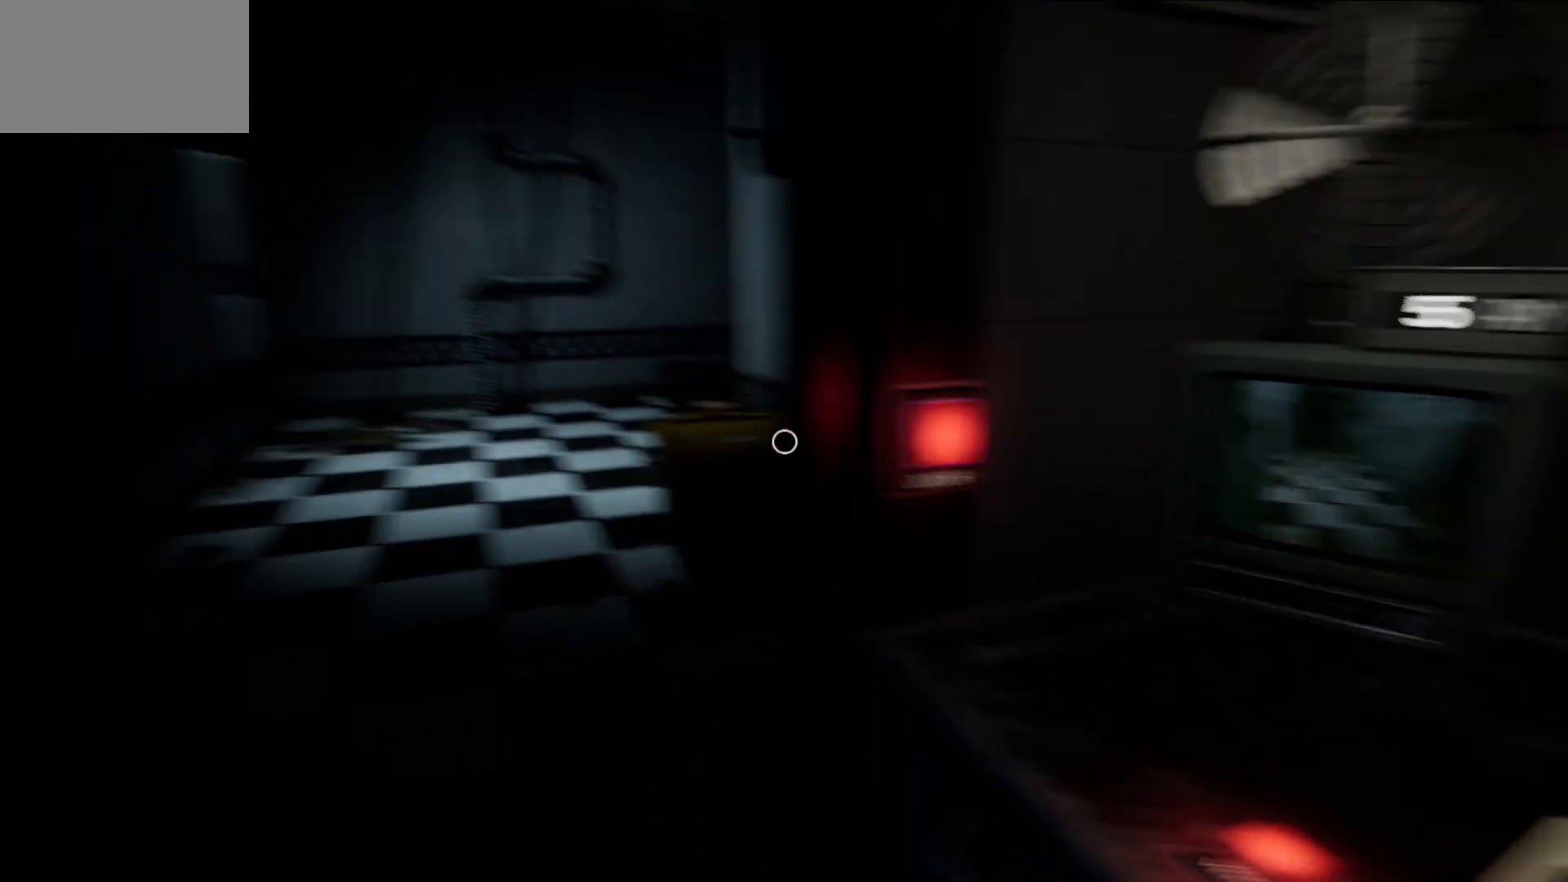
{"keys": [], "mouse": [], "mouse_move": "still", "events": []}
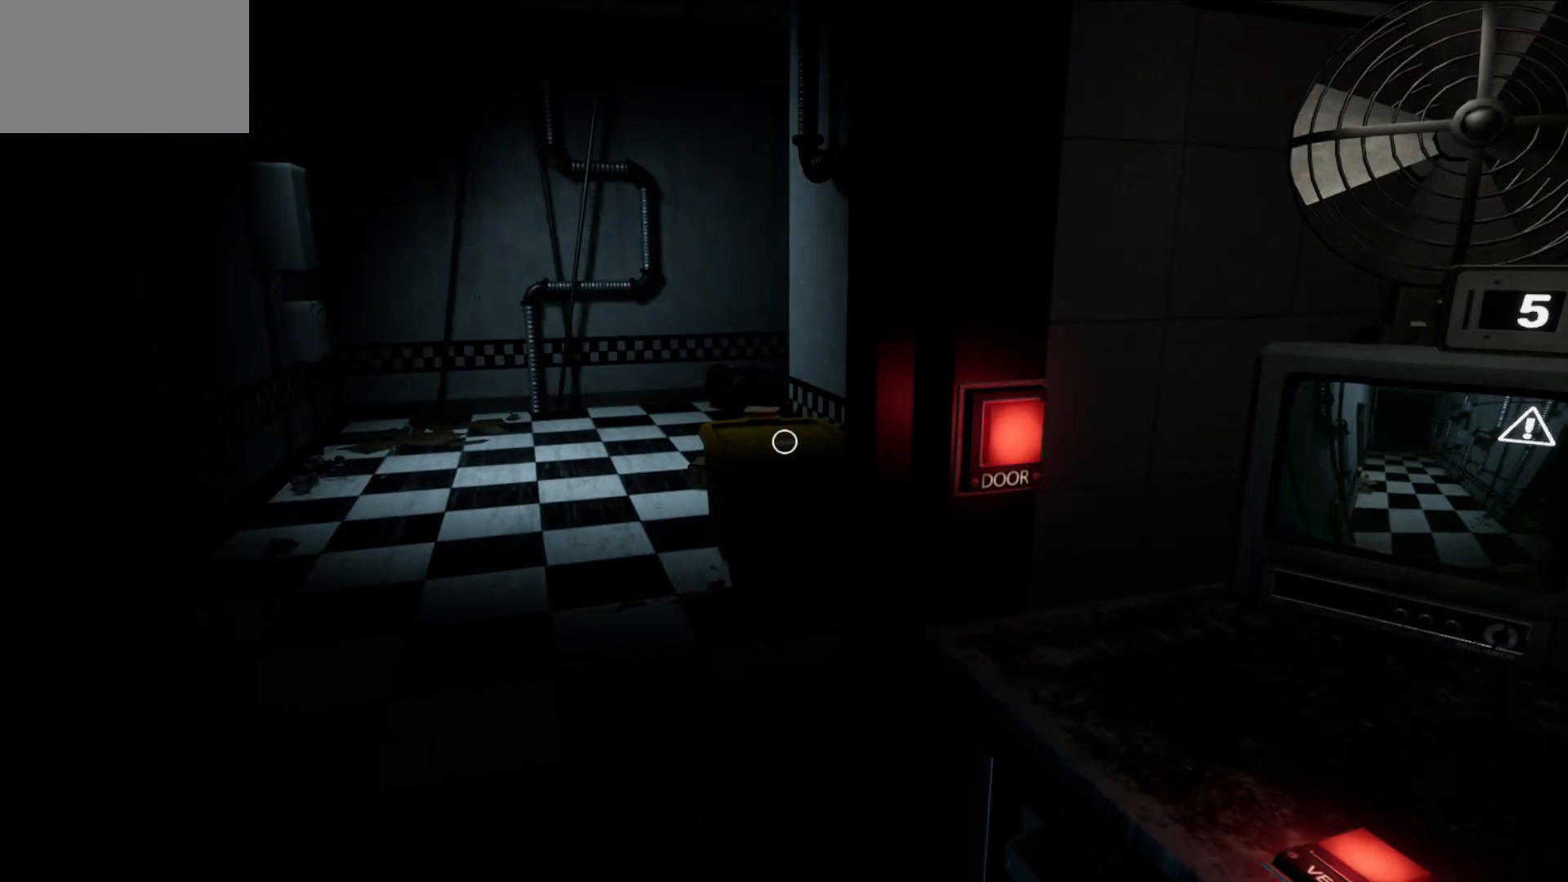
{"keys": [], "mouse": [], "mouse_move": "right", "events": []}
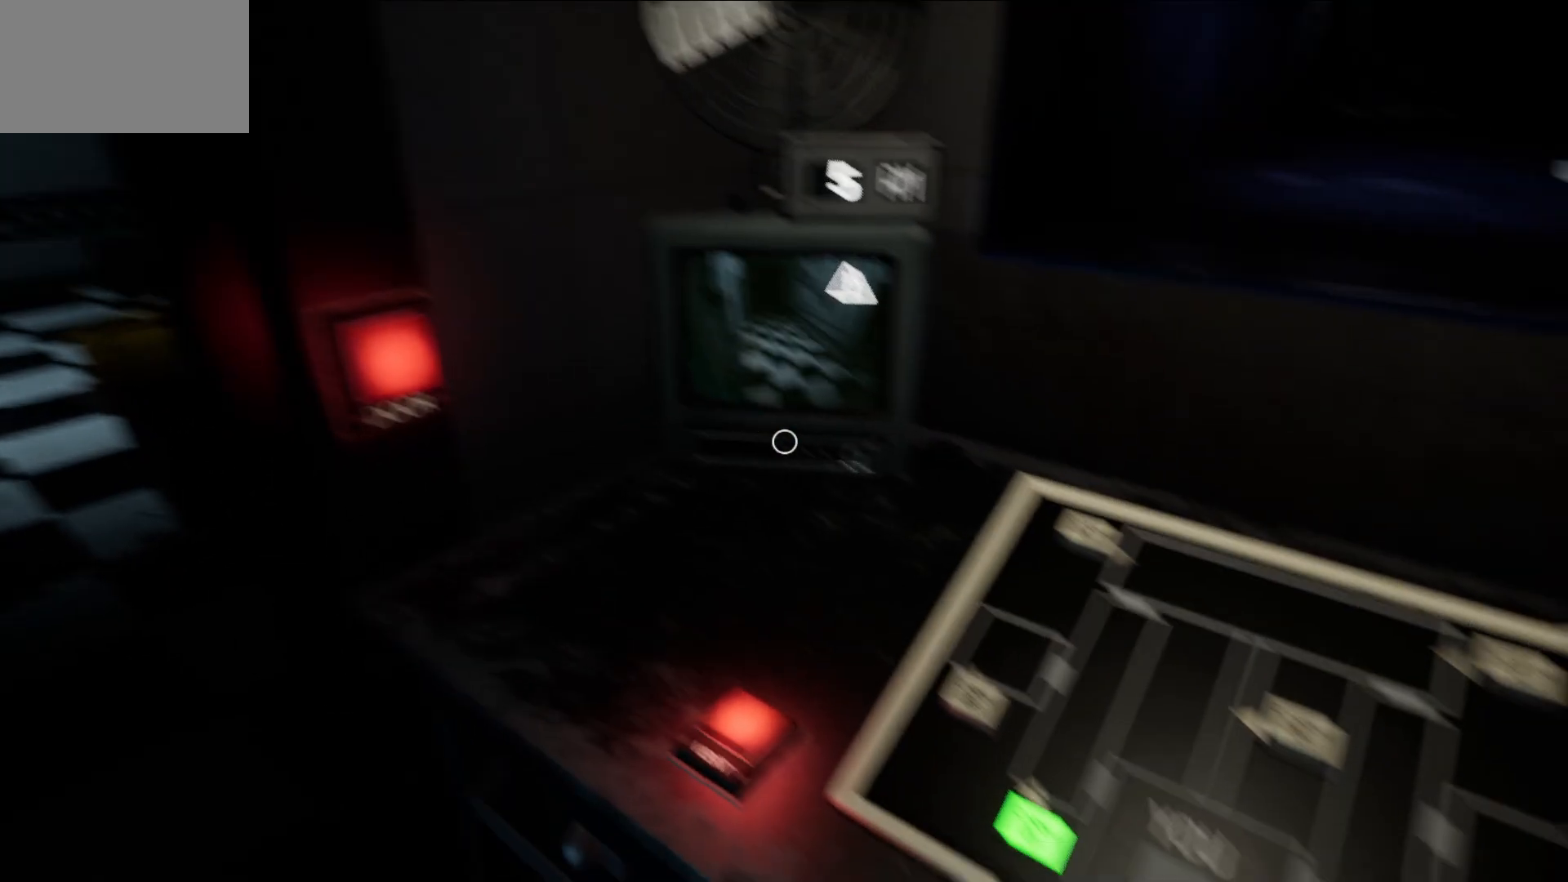
{"keys": [], "mouse": ["left"], "mouse_move": "still", "events": [[467, "mouse_left", "down"]]}
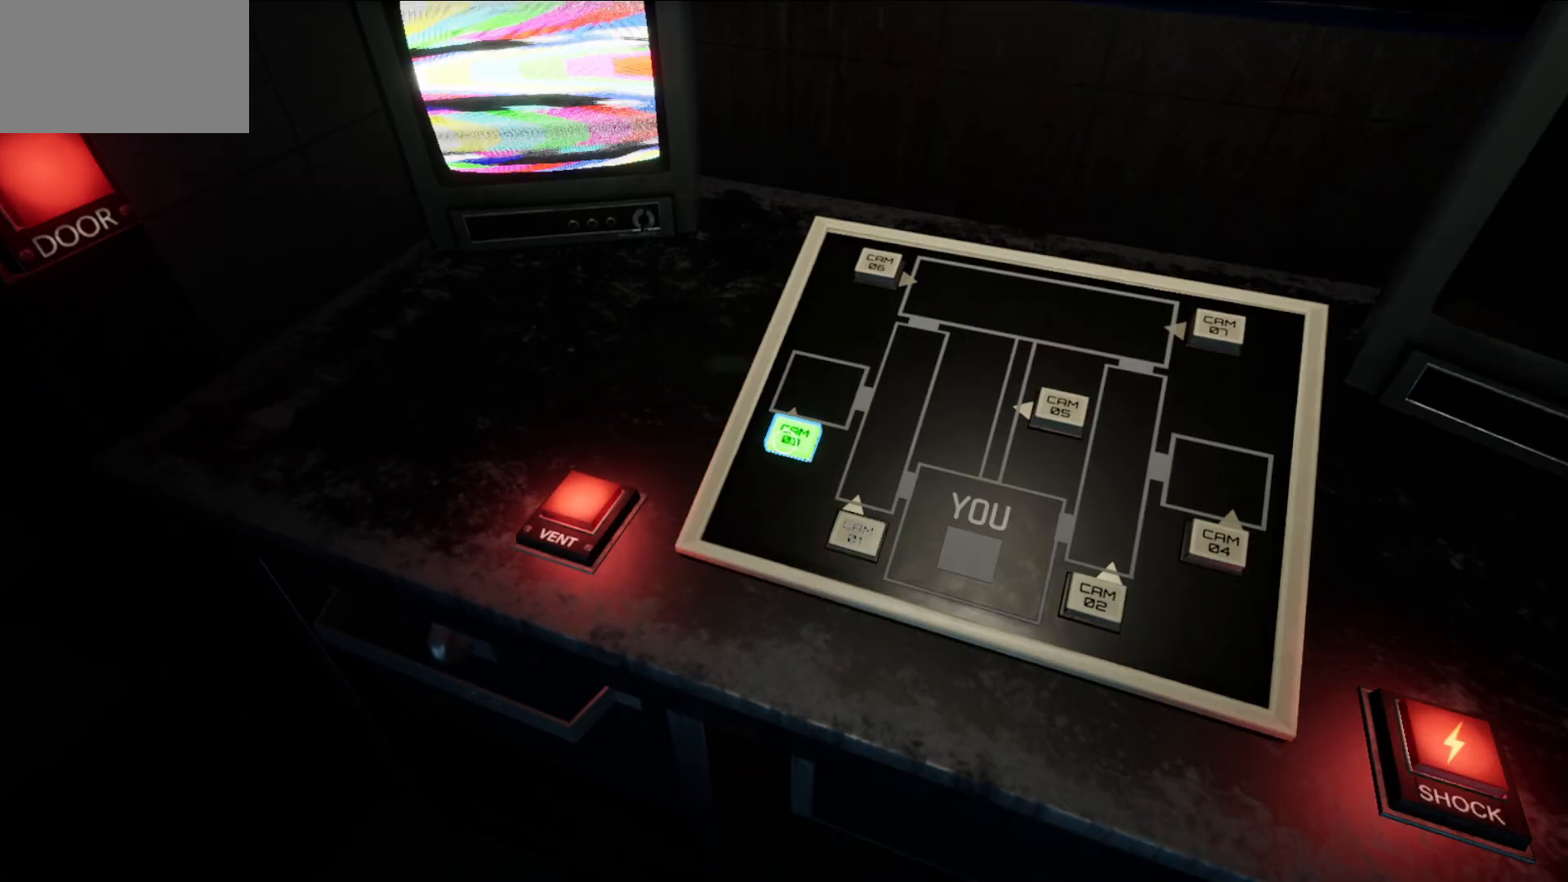
{"keys": [], "mouse": [], "mouse_move": "still", "events": [[50, "mouse_left", "up"]]}
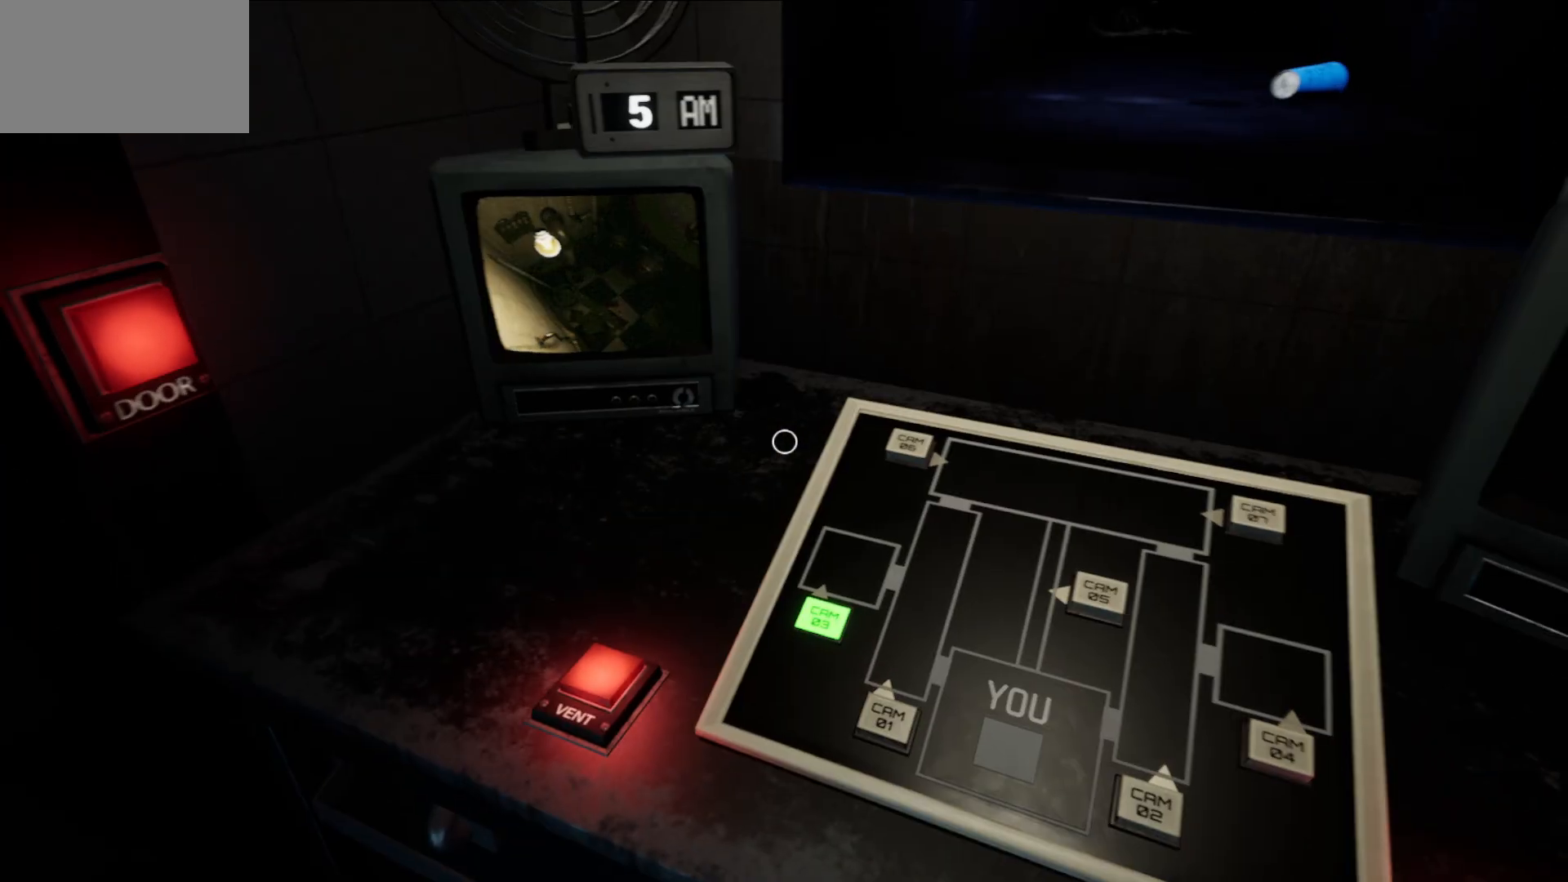
{"keys": [], "mouse": [], "mouse_move": "still", "events": []}
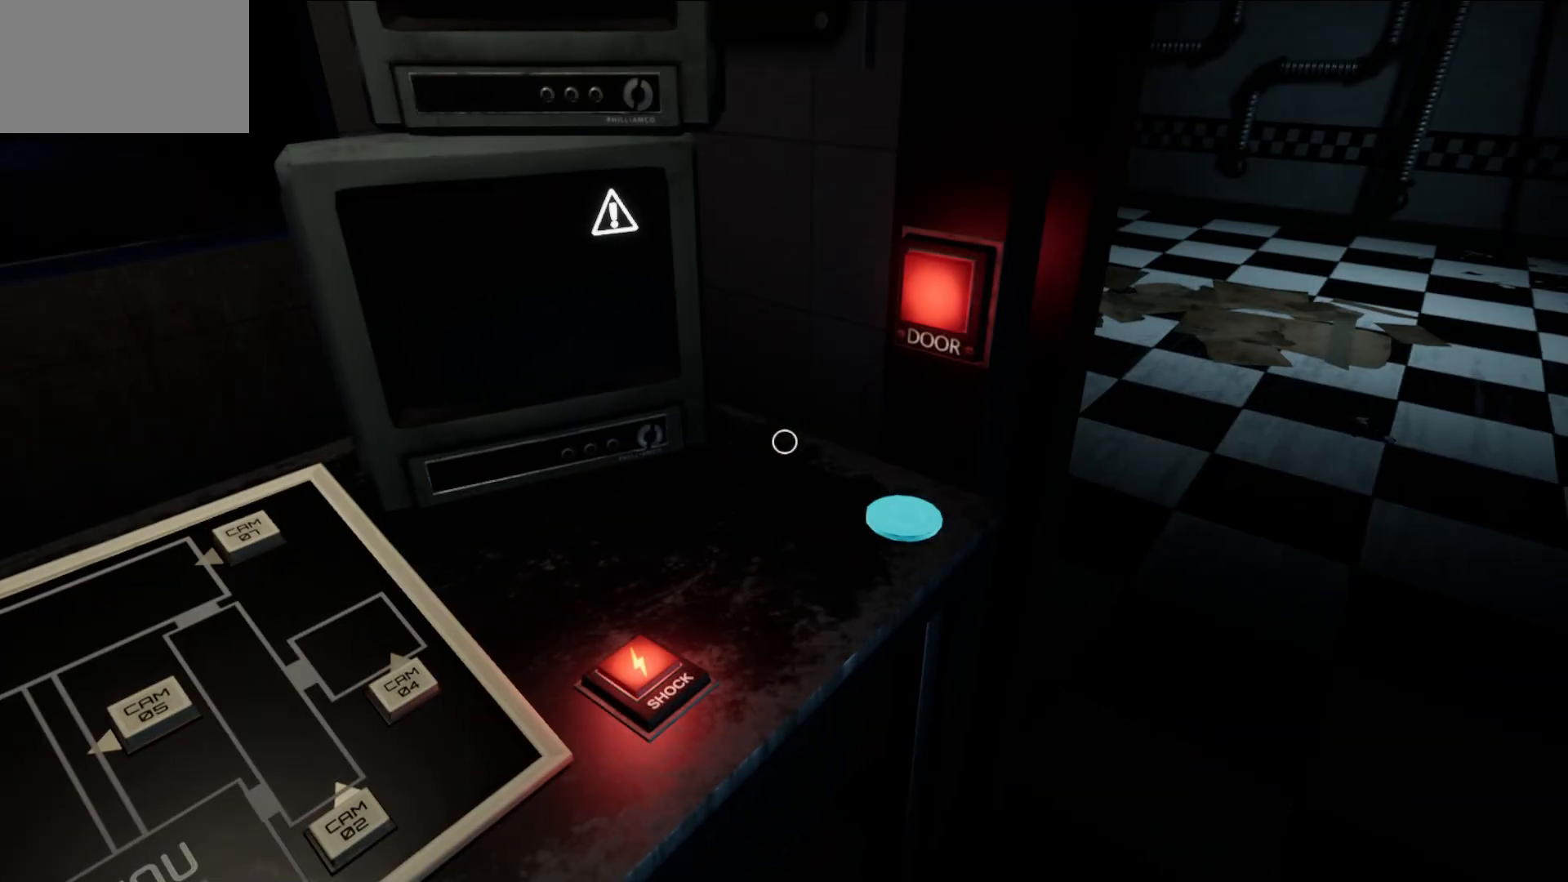
{"keys": [], "mouse": [], "mouse_move": "down-left", "events": []}
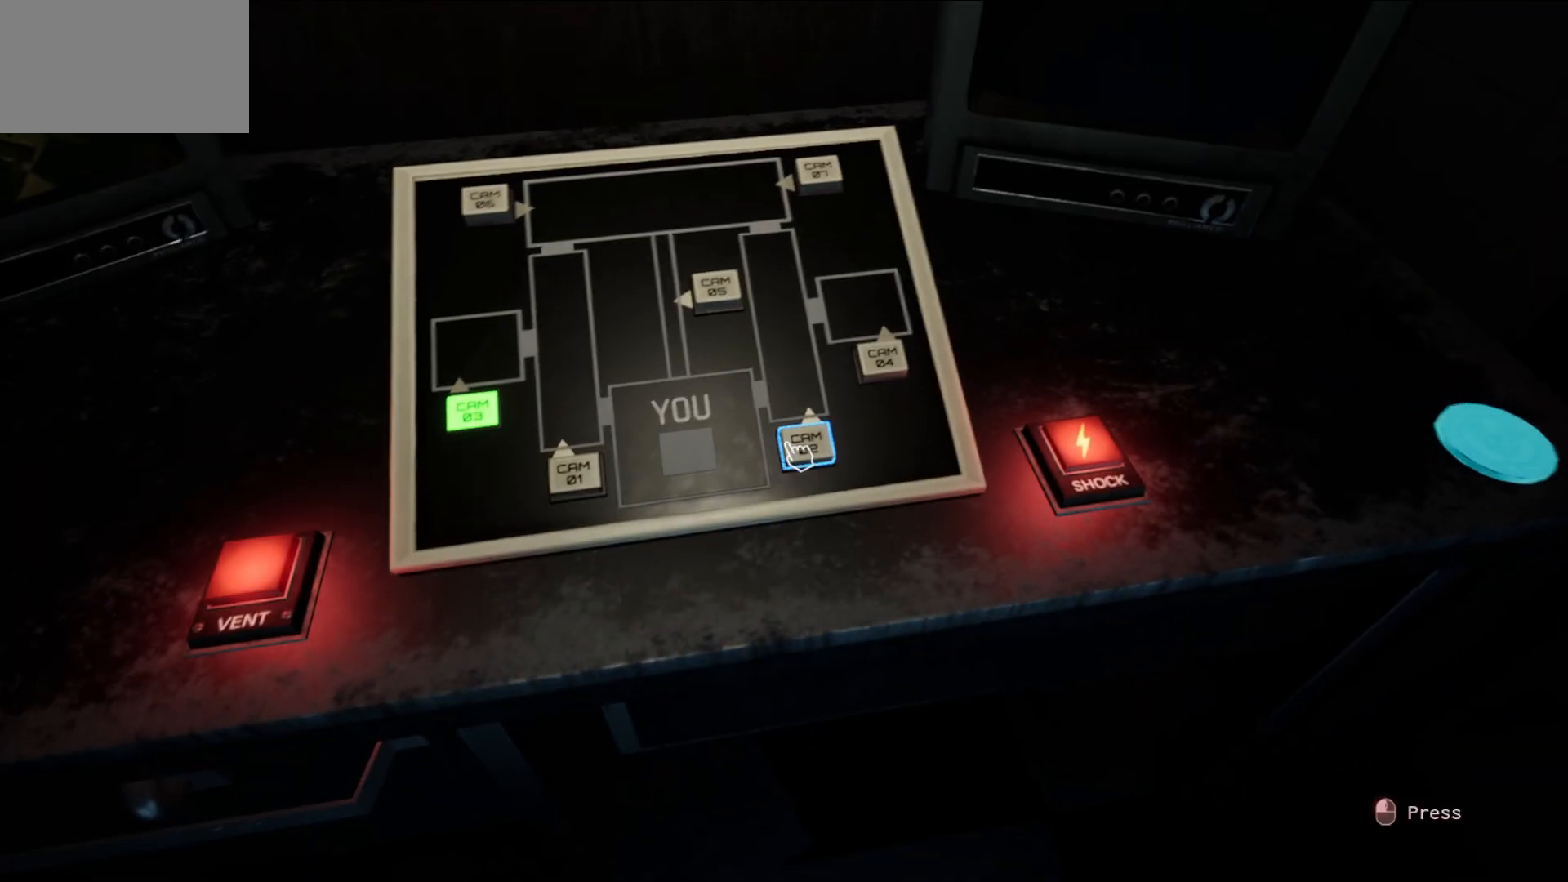
{"keys": [], "mouse": [], "mouse_move": "up", "events": [[100, "mouse_left", "down"], [183, "mouse_left", "up"]]}
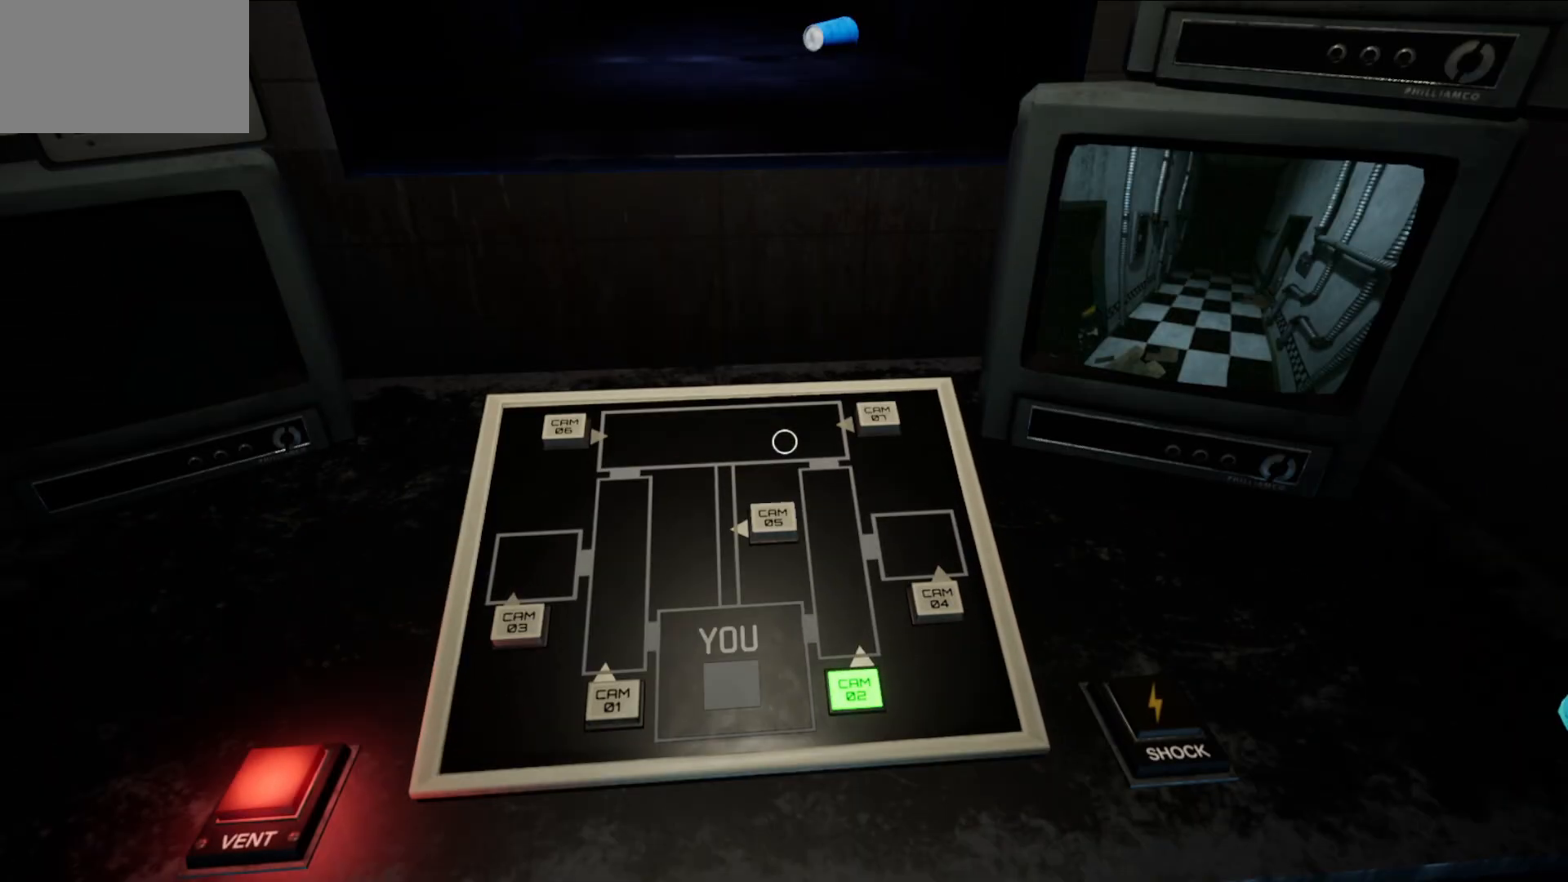
{"keys": [], "mouse": [], "mouse_move": "down-left", "events": []}
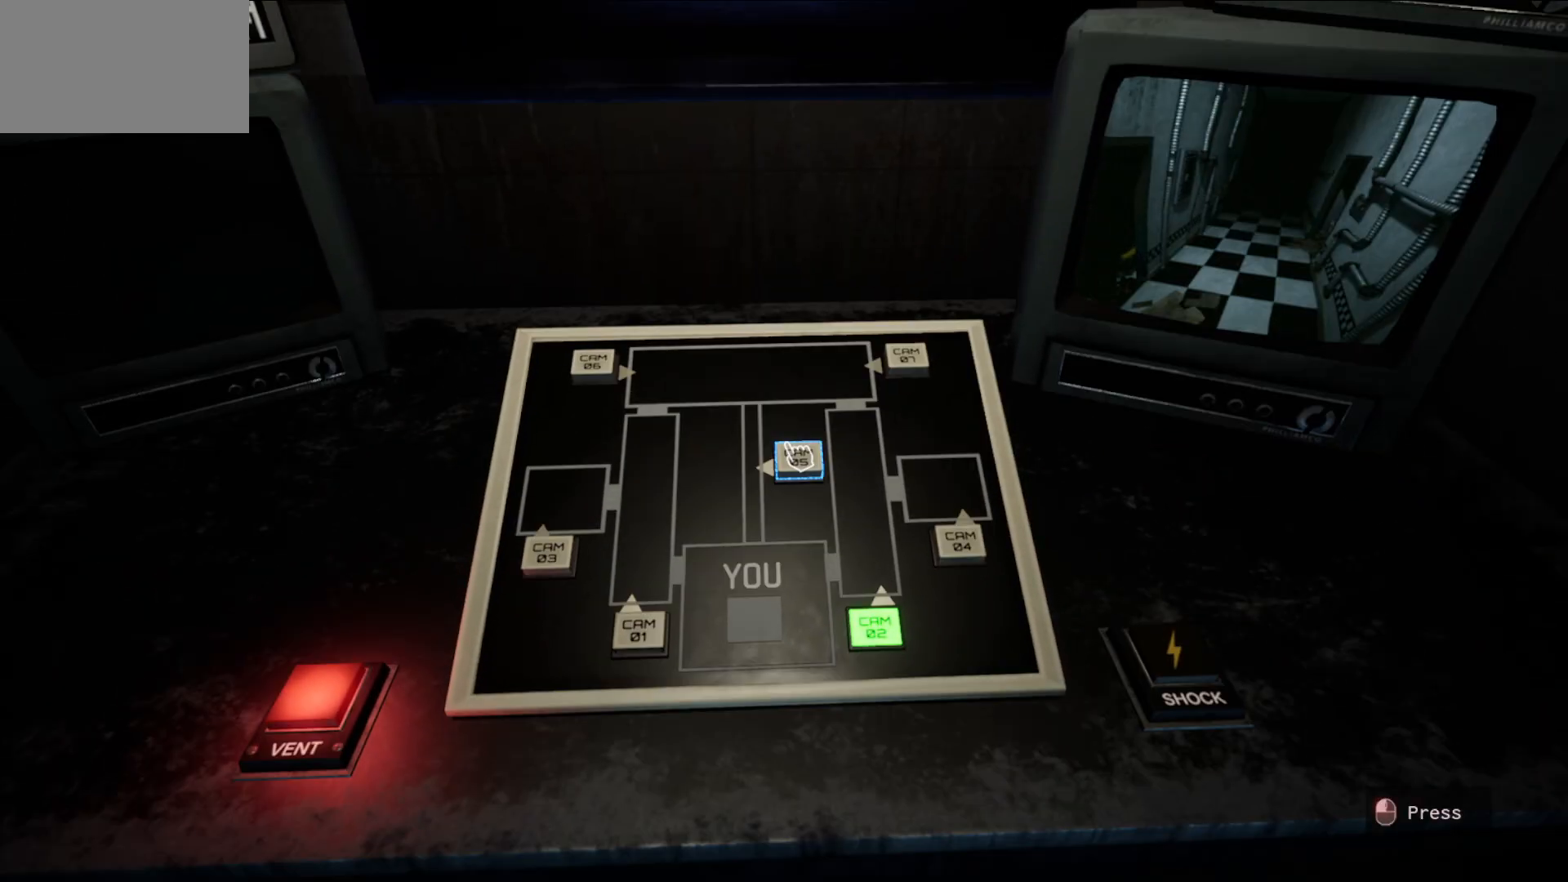
{"keys": [], "mouse": [], "mouse_move": "still", "events": [[33, "mouse_left", "down"], [83, "mouse_left", "up"]]}
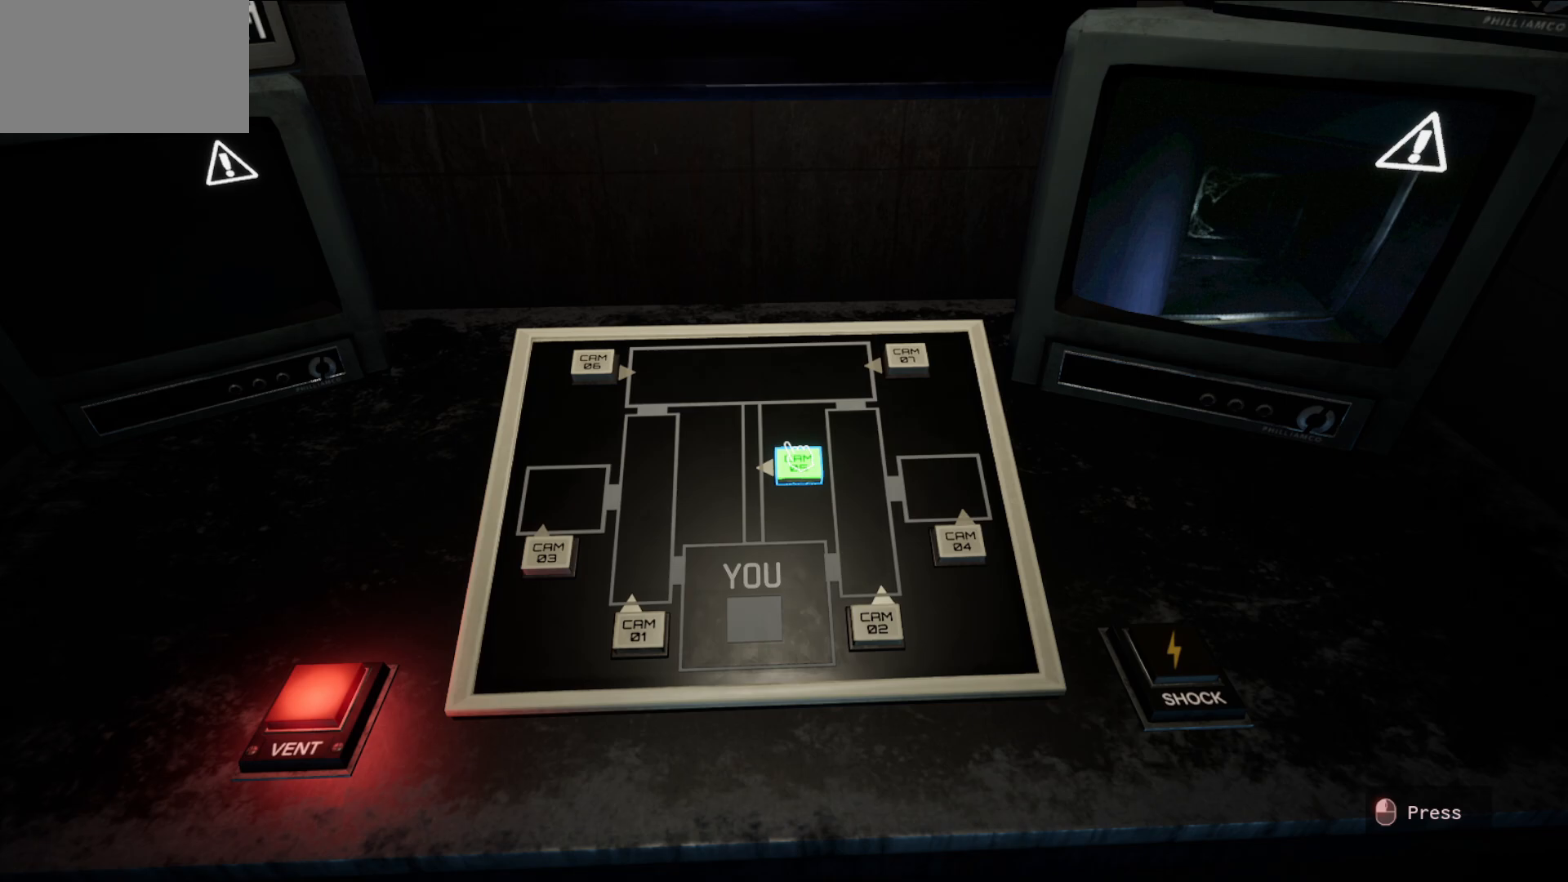
{"keys": [], "mouse": [], "mouse_move": "down-left", "events": []}
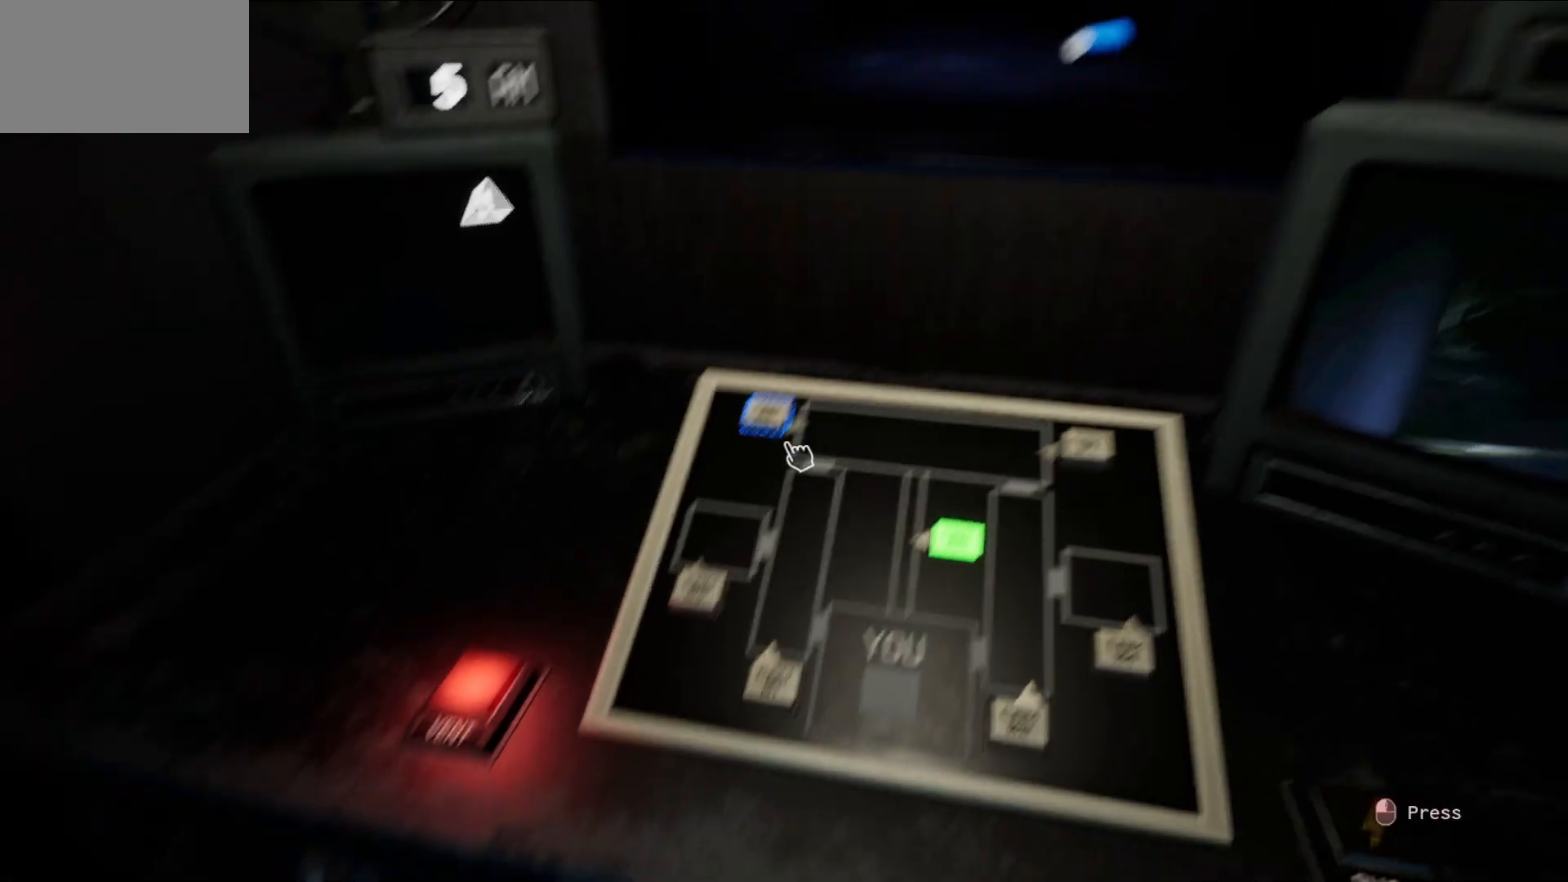
{"keys": [], "mouse": [], "mouse_move": "still", "events": [[117, "mouse_left", "down"], [200, "mouse_left", "up"]]}
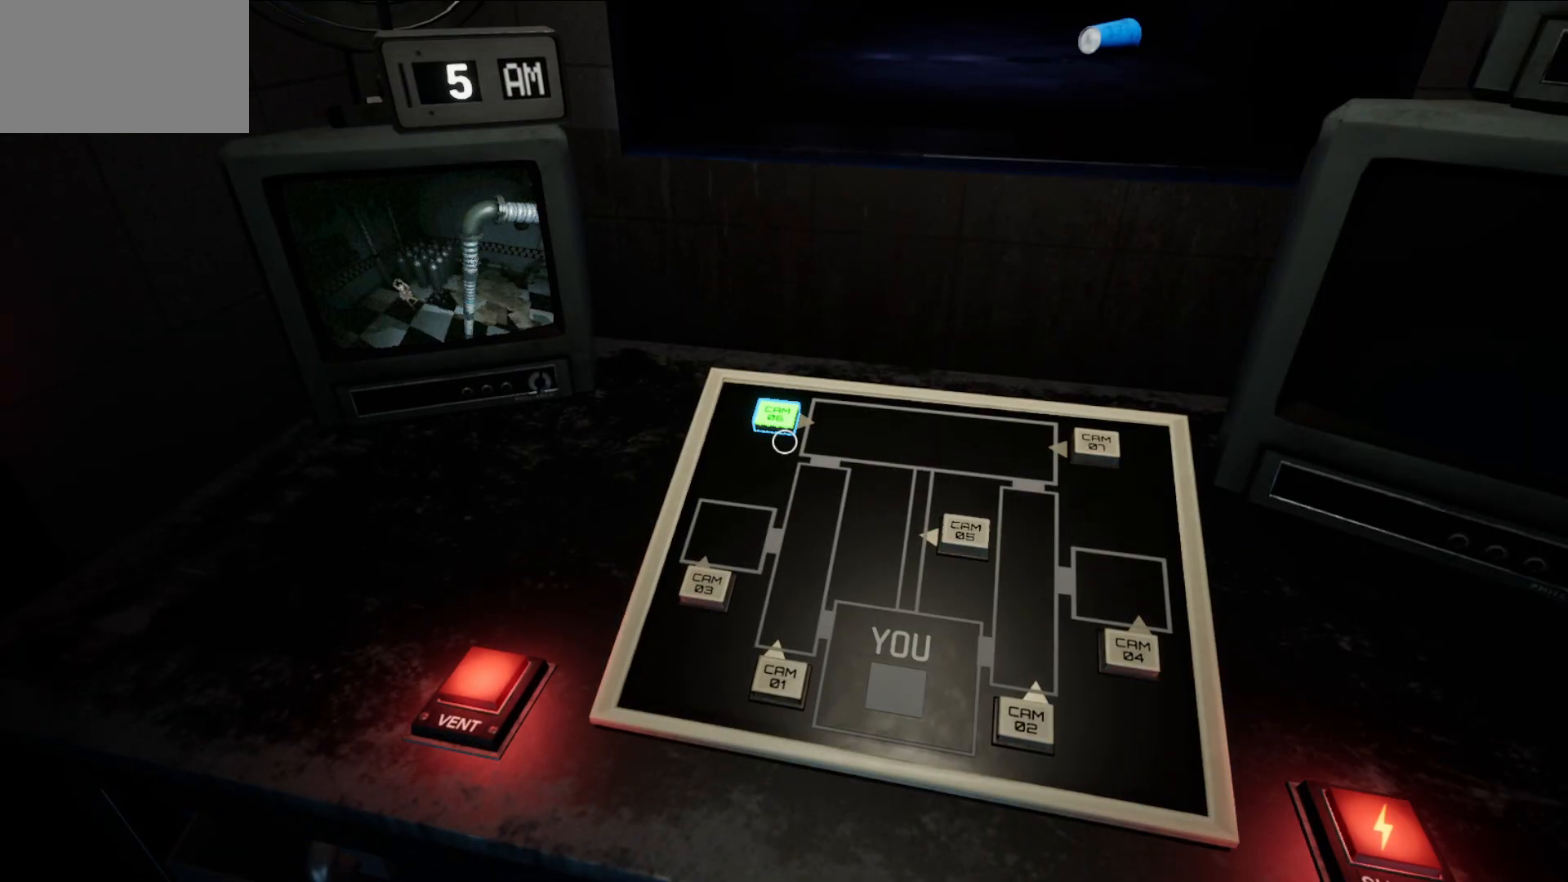
{"keys": [], "mouse": [], "mouse_move": "right", "events": []}
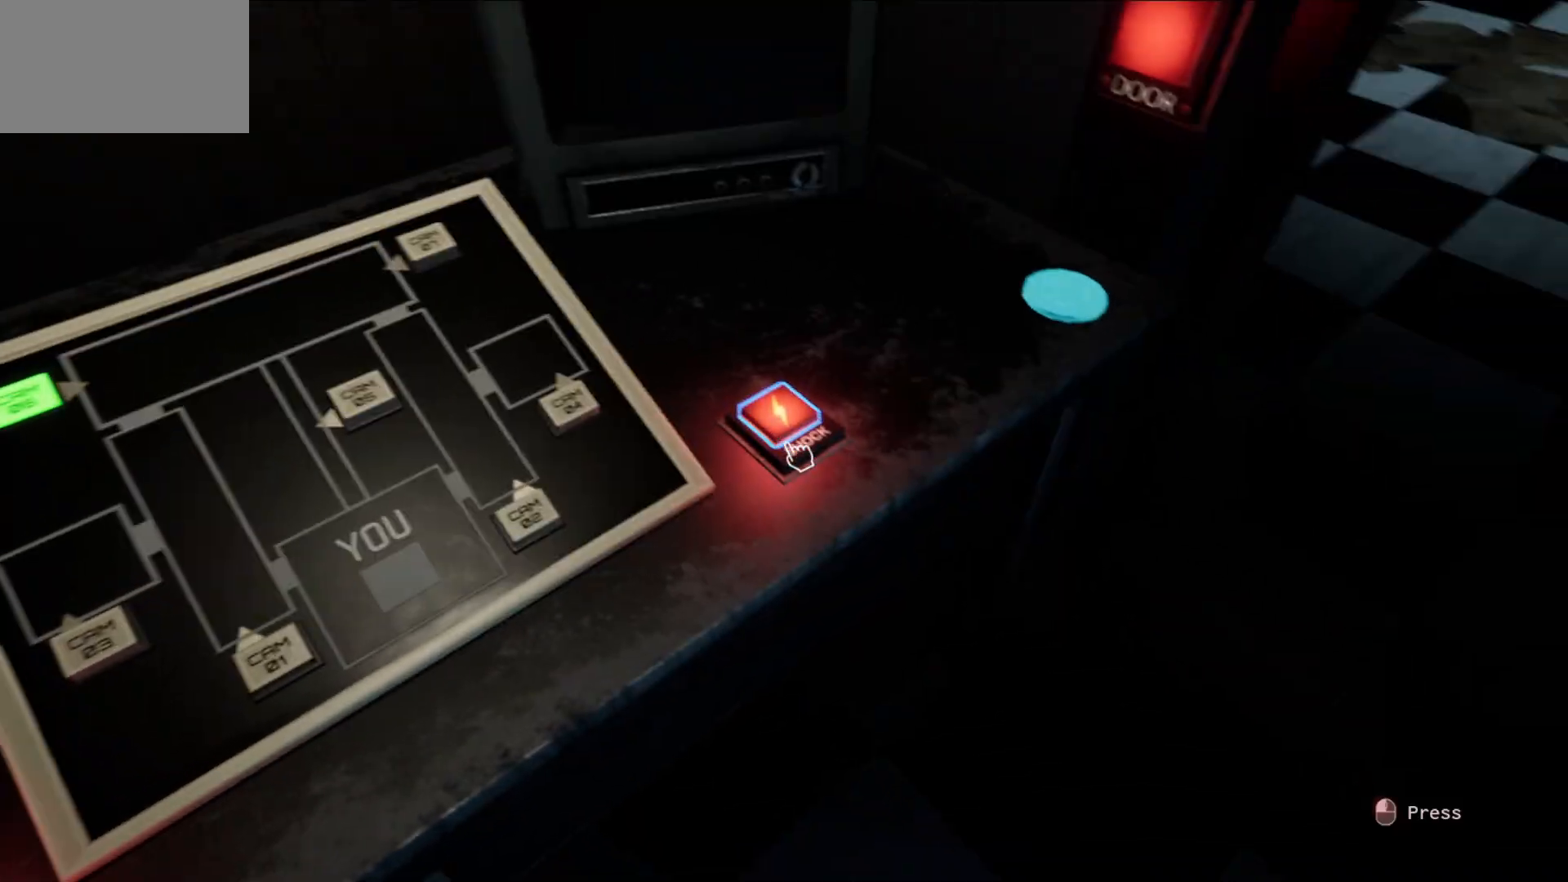
{"keys": [], "mouse": [], "mouse_move": "left", "events": [[117, "mouse_left", "down"], [150, "mouse_left", "up"]]}
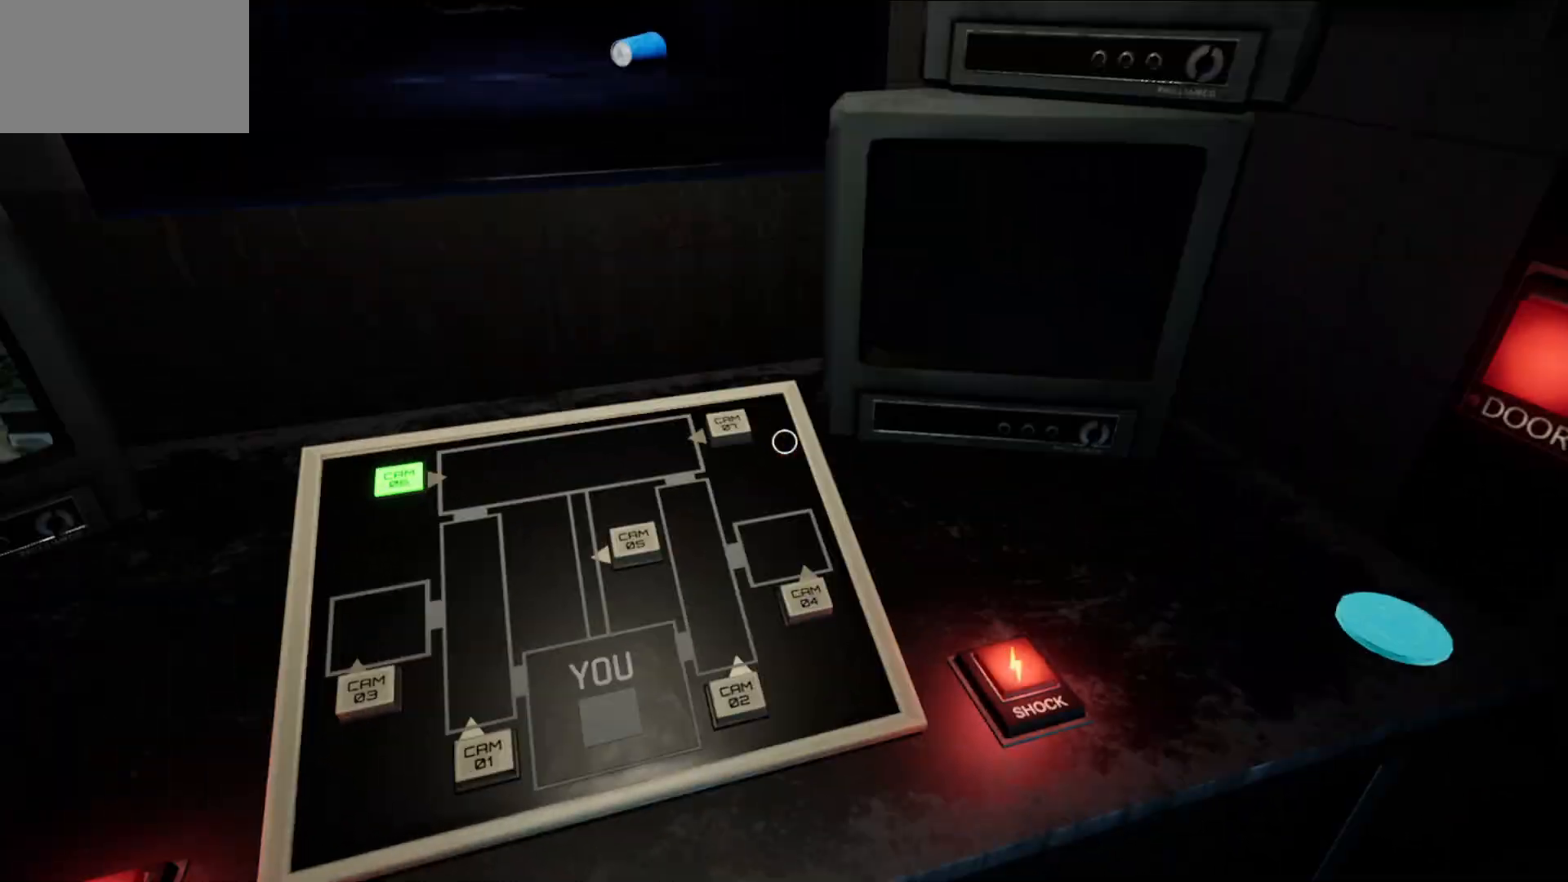
{"keys": [], "mouse": [], "mouse_move": "still", "events": [[267, "mouse_left", "down"], [367, "mouse_left", "up"]]}